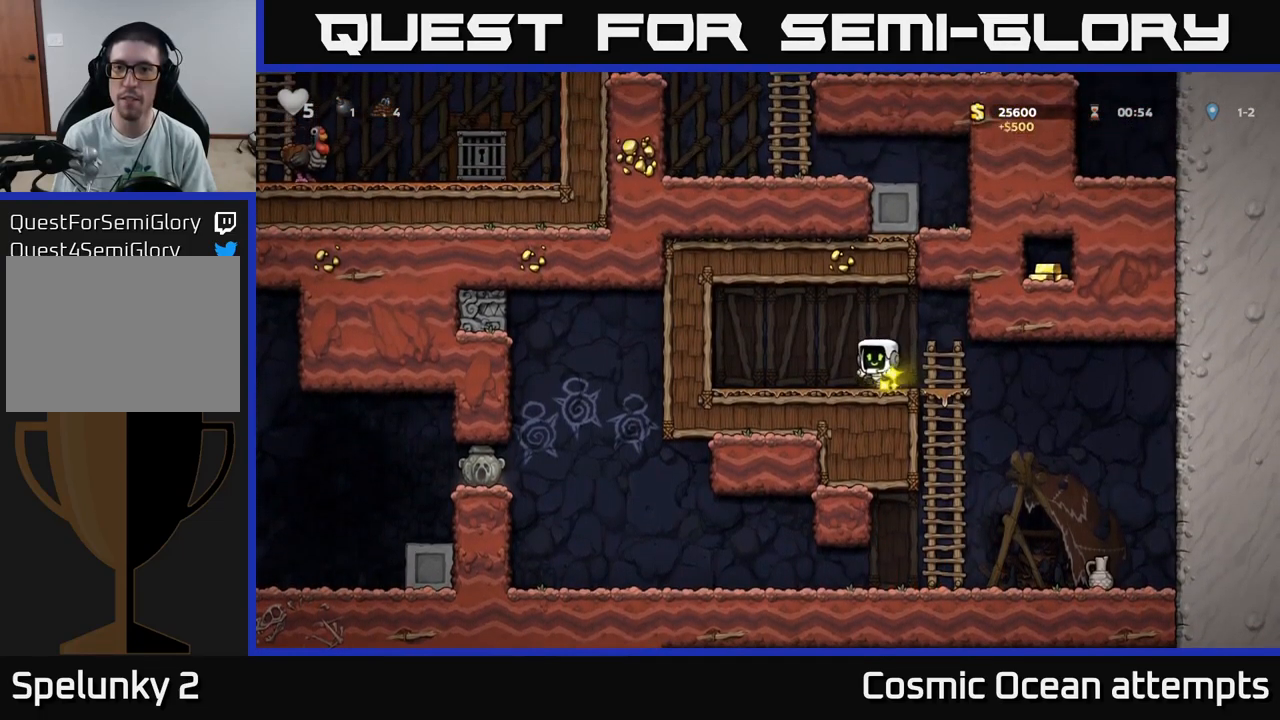
Gameplay with a controller (Xbox layout); each line is a JSON object with the inputs held at the frame after it. "events" lists button and stick changes between this image and that frame as [ms after this image, input, new state], when the widget could be followed in between.
{"buttons": [], "left_stick": "center", "right_stick": "center", "events": [[33, "DPAD_RIGHT", "down"], [250, "DPAD_DOWN", "down"], [283, "DPAD_RIGHT", "up"], [317, "A", "down"], [400, "A", "up"], [417, "DPAD_DOWN", "up"]]}
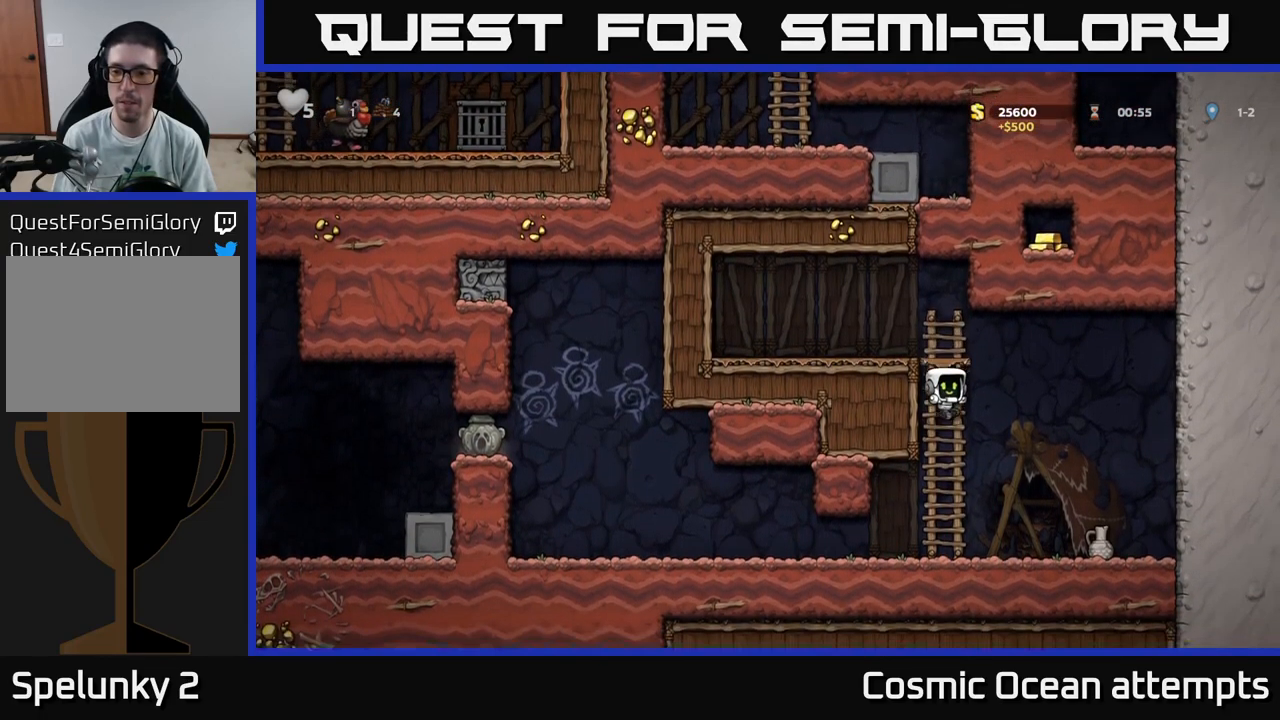
{"buttons": ["X", "DPAD_DOWN"], "left_stick": "center", "right_stick": "center", "events": [[67, "DPAD_RIGHT", "down"], [417, "DPAD_DOWN", "down"], [433, "DPAD_RIGHT", "up"], [483, "X", "down"]]}
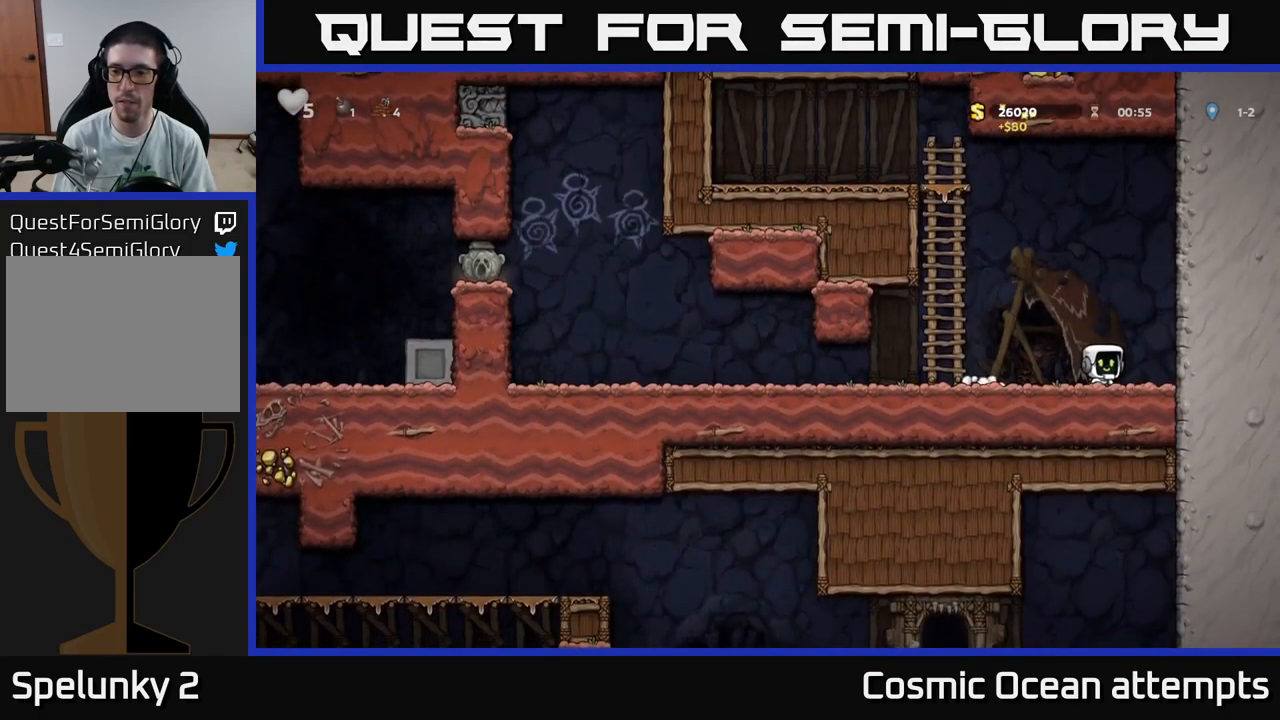
{"buttons": ["DPAD_RIGHT"], "left_stick": "center", "right_stick": "center", "events": [[17, "DPAD_DOWN", "up"], [67, "X", "up"], [100, "X", "down"], [200, "X", "up"], [233, "DPAD_LEFT", "down"], [383, "DPAD_LEFT", "up"], [467, "DPAD_RIGHT", "down"]]}
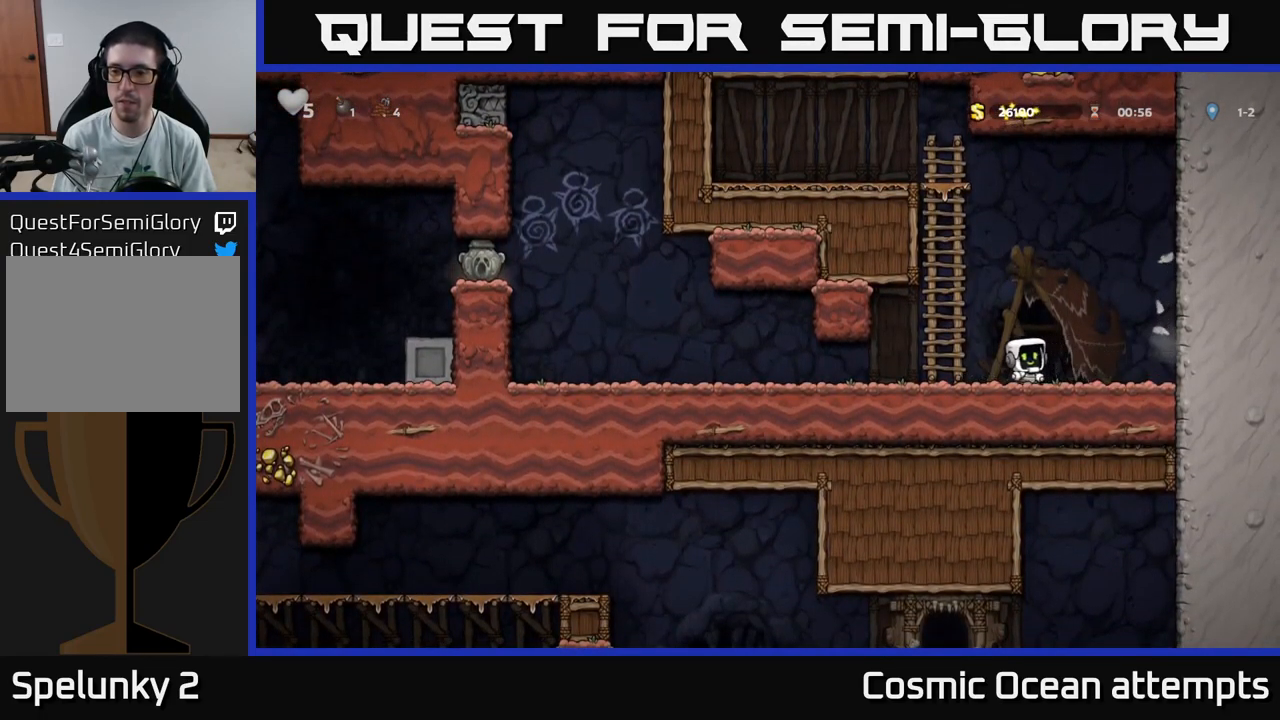
{"buttons": ["DPAD_LEFT"], "left_stick": "center", "right_stick": "center", "events": [[233, "DPAD_RIGHT", "up"], [267, "DPAD_LEFT", "down"]]}
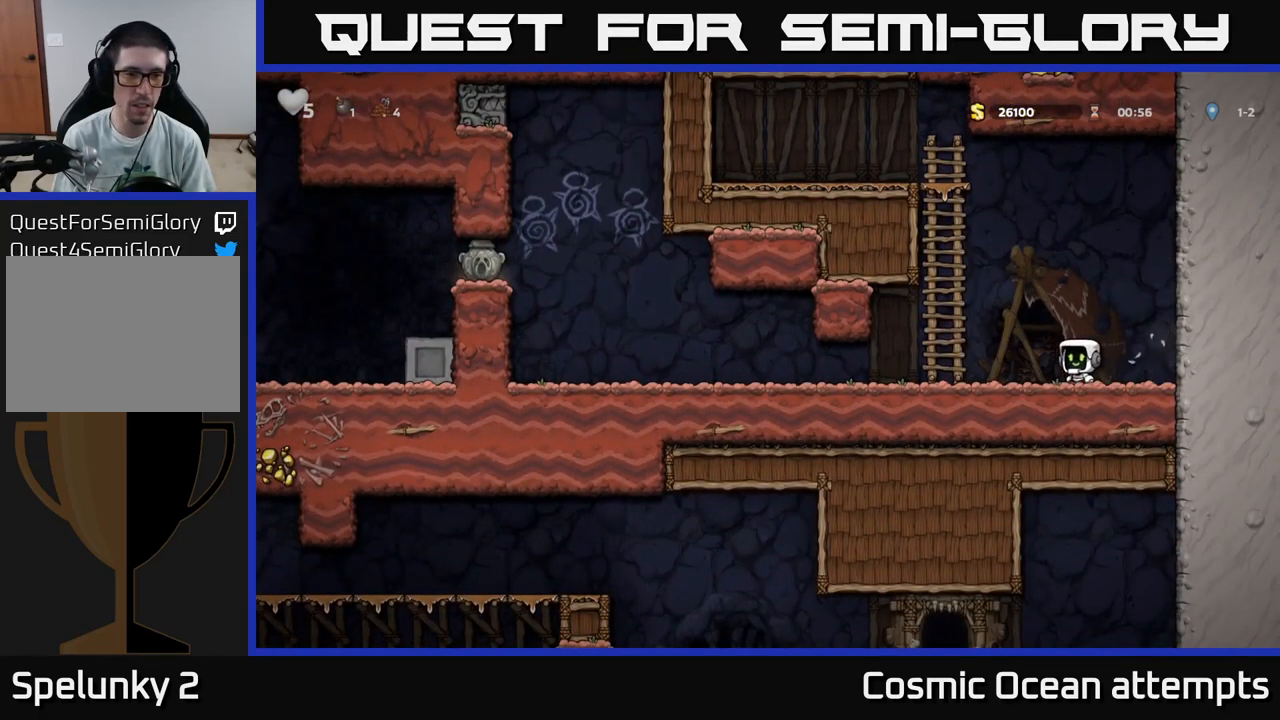
{"buttons": ["DPAD_LEFT"], "left_stick": "center", "right_stick": "center", "events": []}
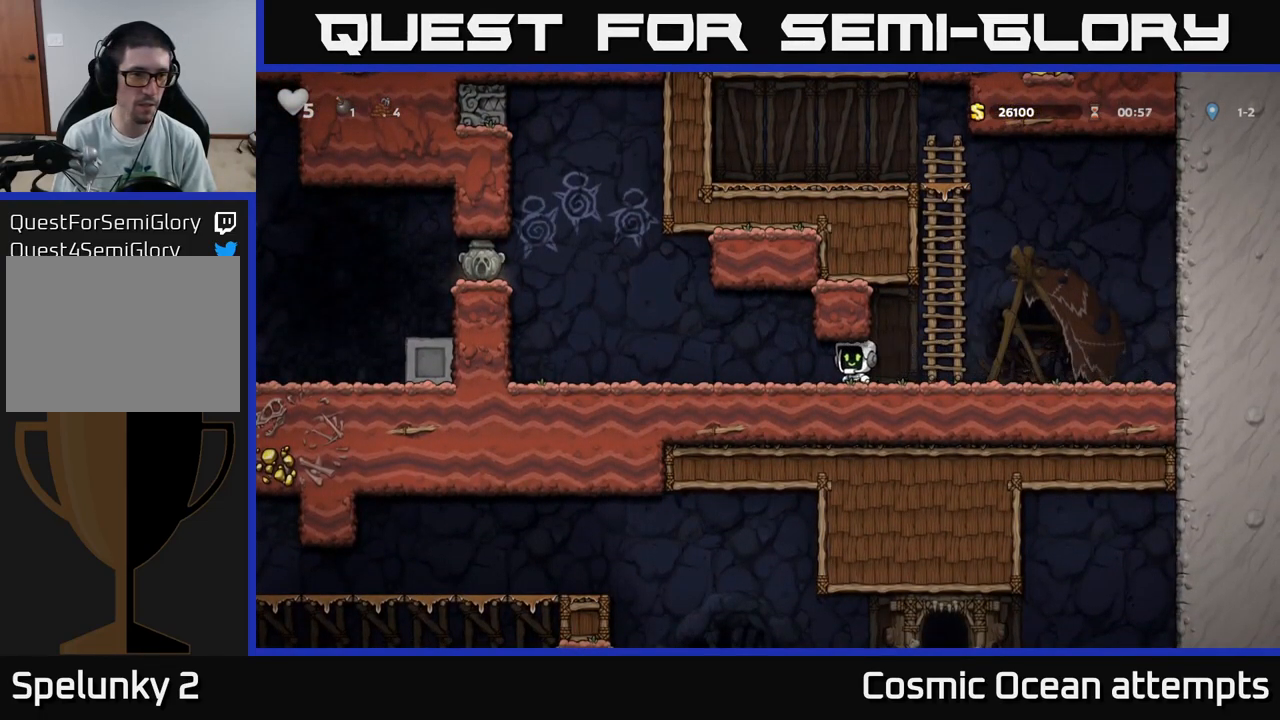
{"buttons": ["A", "DPAD_LEFT"], "left_stick": "center", "right_stick": "center", "events": [[350, "A", "down"]]}
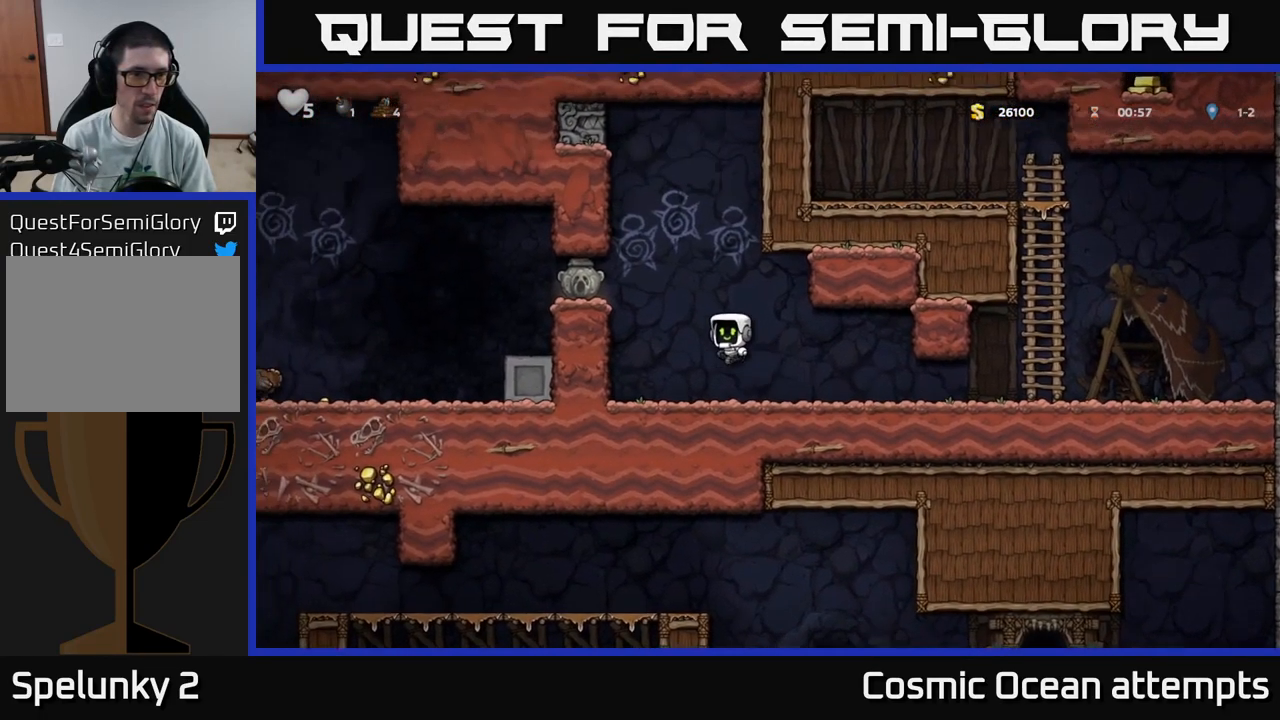
{"buttons": [], "left_stick": "center", "right_stick": "center", "events": [[83, "A", "up"], [283, "A", "down"], [400, "A", "up"], [433, "DPAD_LEFT", "up"]]}
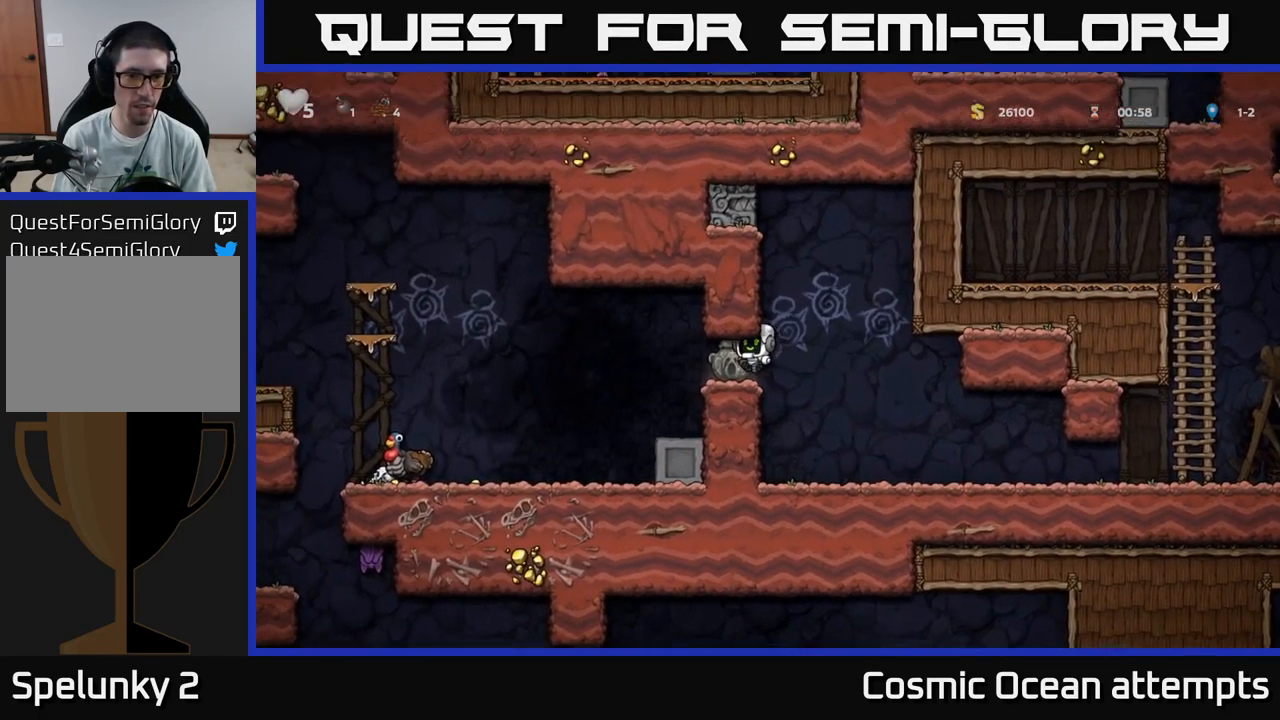
{"buttons": ["DPAD_LEFT"], "left_stick": "center", "right_stick": "center", "events": [[250, "DPAD_DOWN", "down"], [334, "X", "down"], [400, "DPAD_DOWN", "up"], [417, "DPAD_LEFT", "down"], [450, "X", "up"]]}
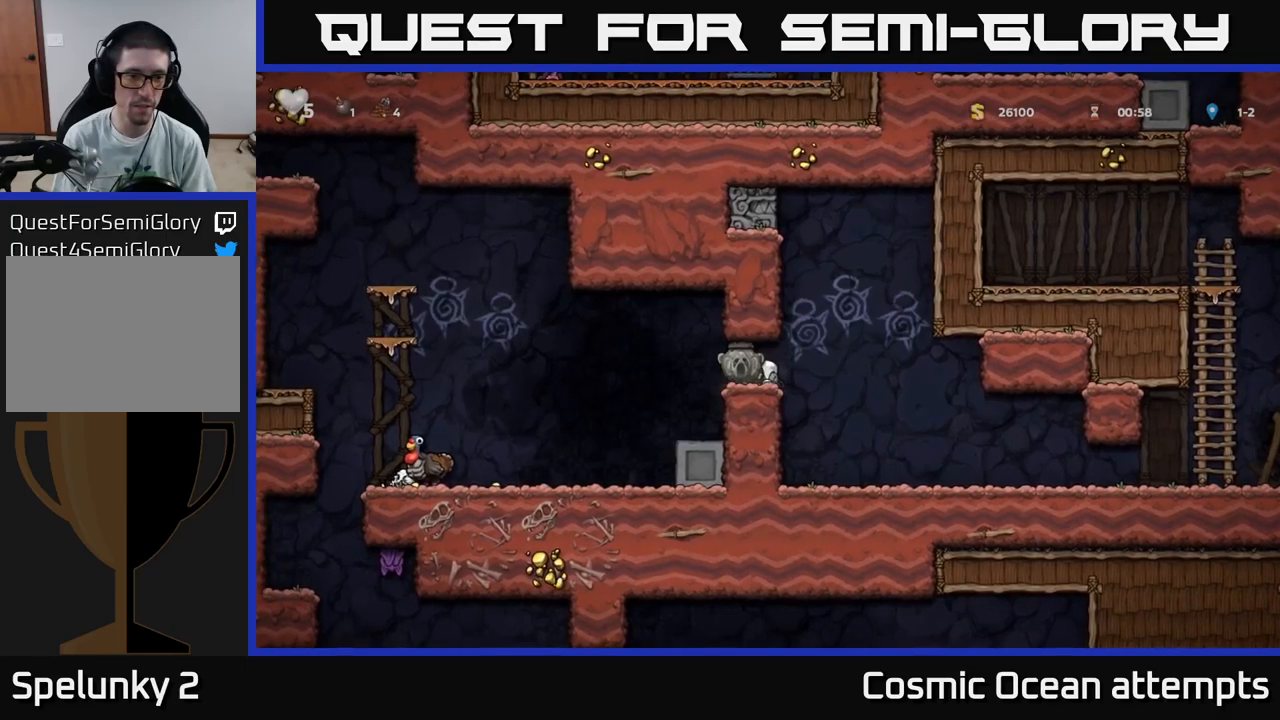
{"buttons": ["DPAD_LEFT"], "left_stick": "center", "right_stick": "center", "events": []}
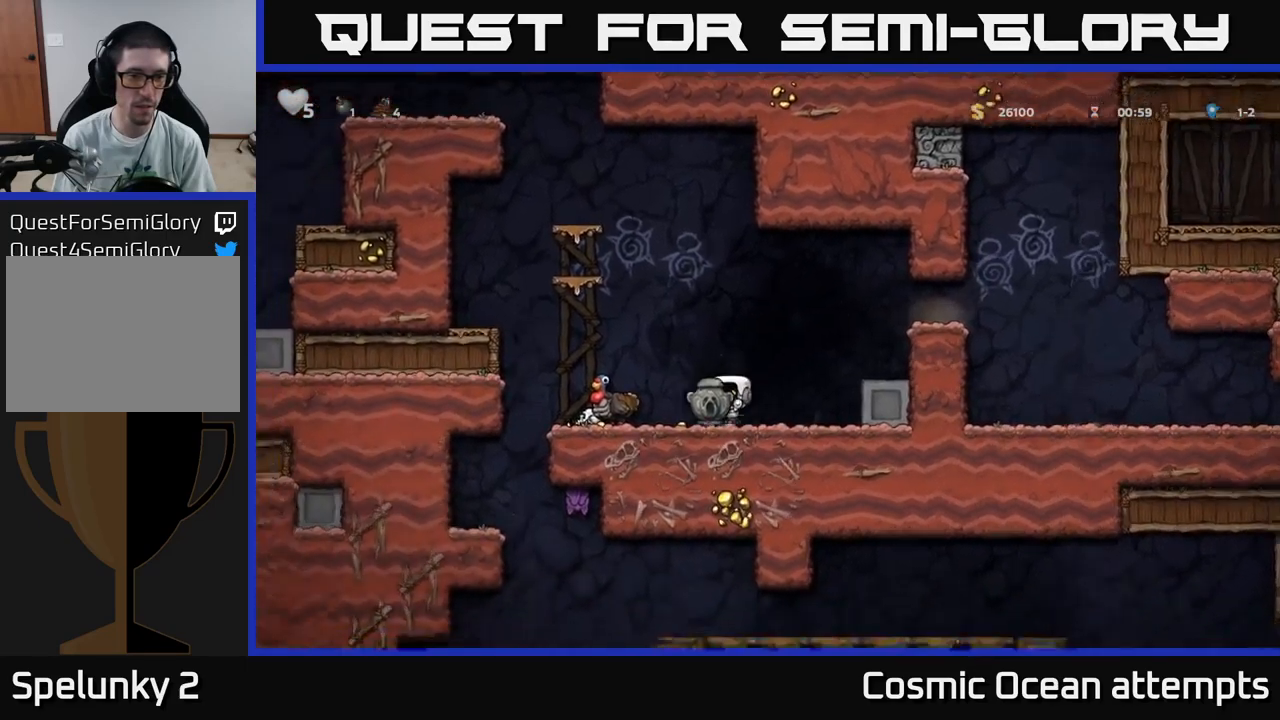
{"buttons": [], "left_stick": "center", "right_stick": "center", "events": [[217, "DPAD_LEFT", "up"], [267, "A", "down"], [267, "DPAD_RIGHT", "down"], [384, "A", "up"], [384, "DPAD_RIGHT", "up"]]}
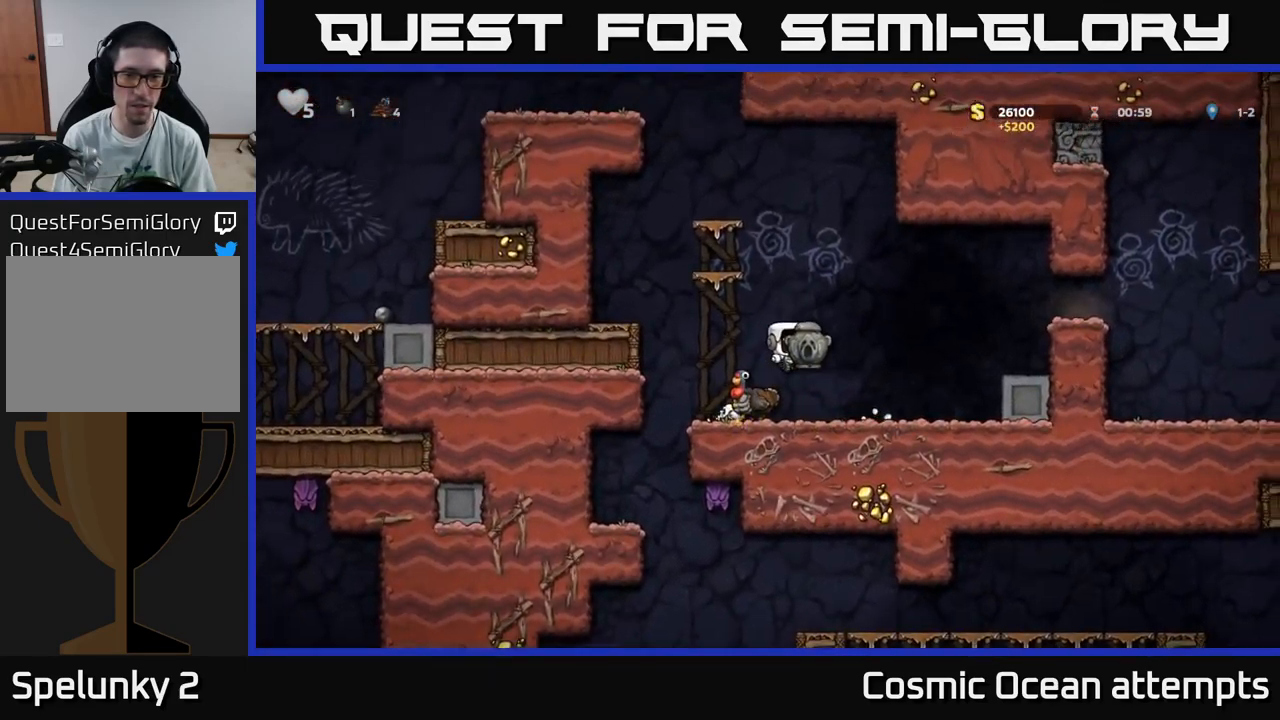
{"buttons": [], "left_stick": "center", "right_stick": "center", "events": [[84, "DPAD_LEFT", "down"], [234, "DPAD_LEFT", "up"]]}
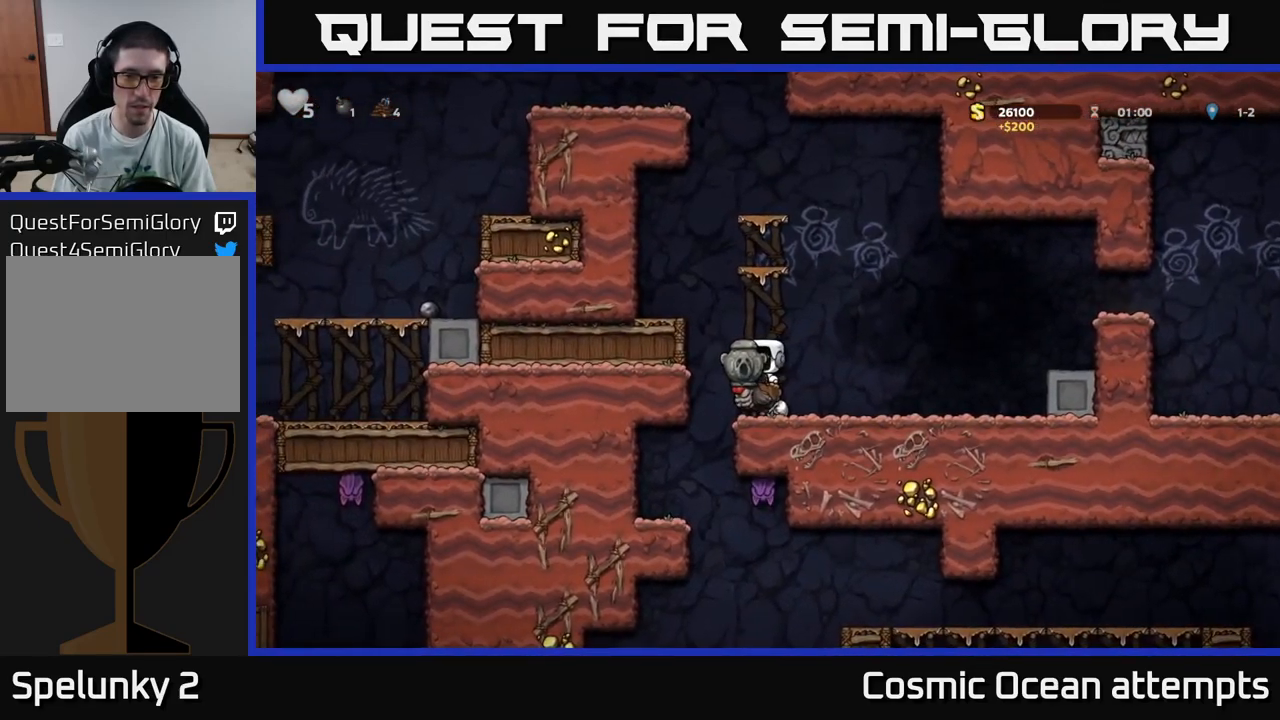
{"buttons": [], "left_stick": "center", "right_stick": "center", "events": [[17, "DPAD_LEFT", "down"], [184, "DPAD_LEFT", "up"]]}
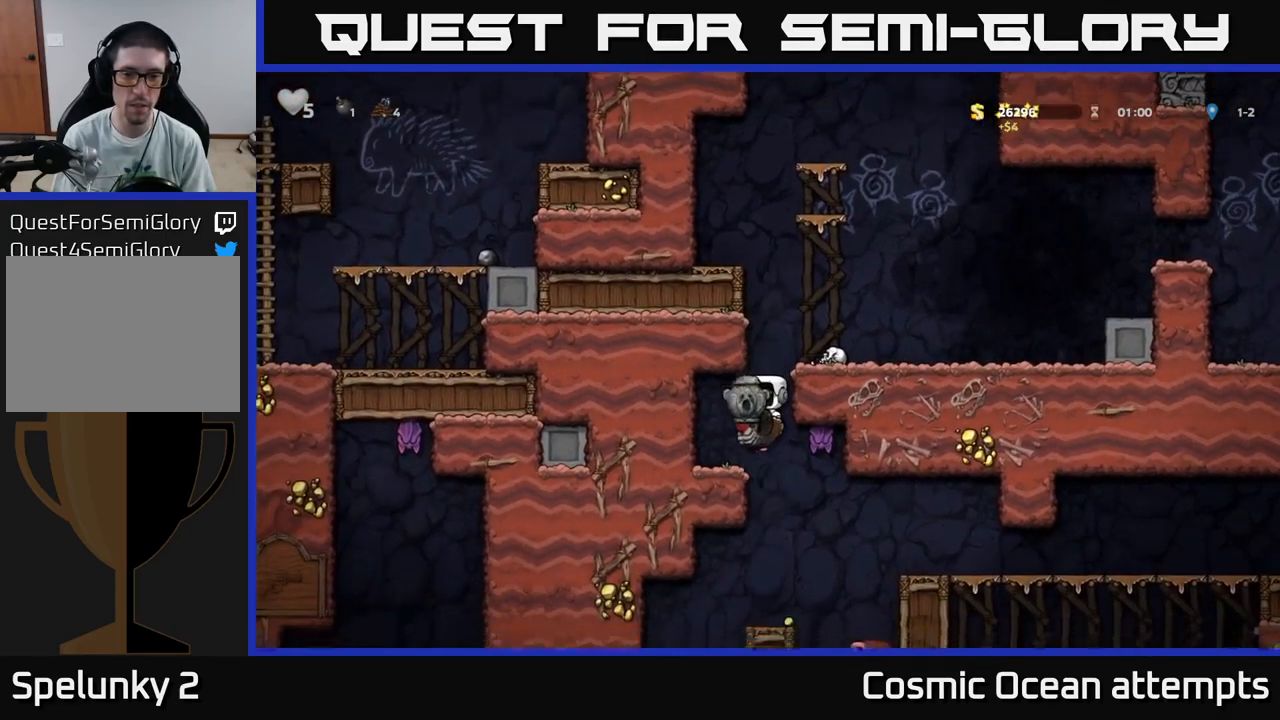
{"buttons": [], "left_stick": "center", "right_stick": "center", "events": []}
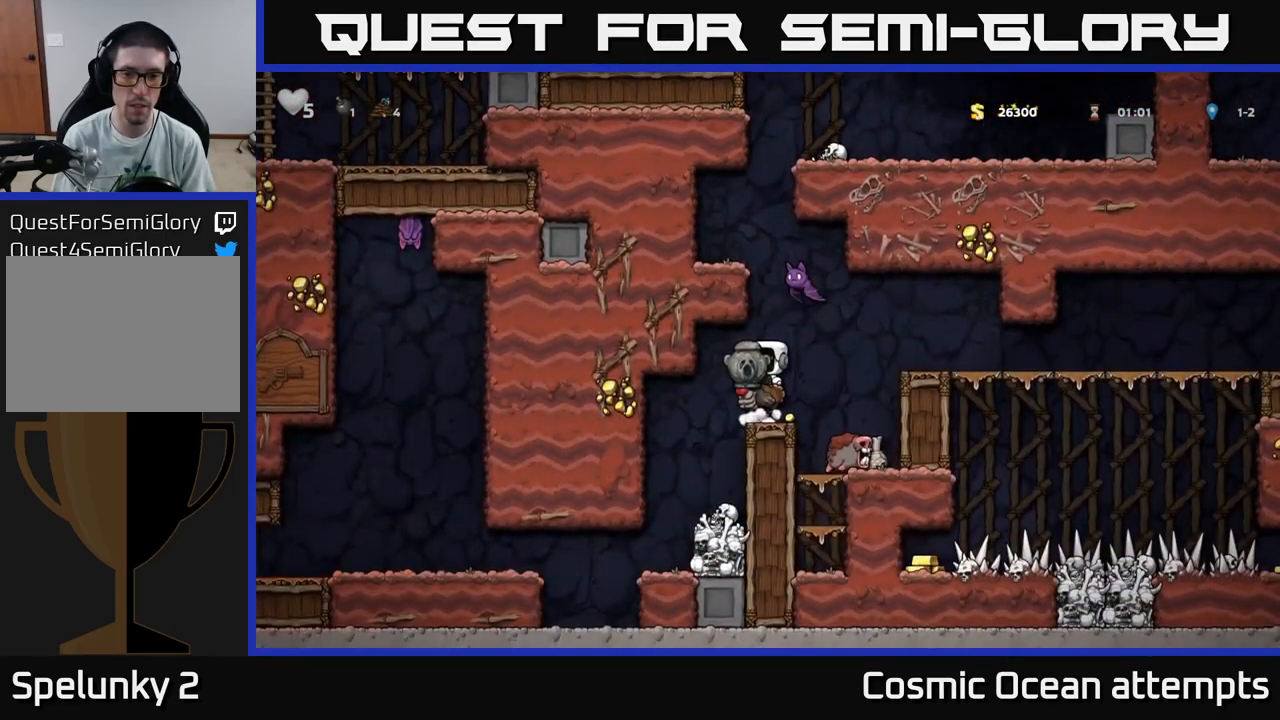
{"buttons": ["A", "DPAD_RIGHT"], "left_stick": "center", "right_stick": "center", "events": [[167, "DPAD_RIGHT", "down"], [384, "A", "down"]]}
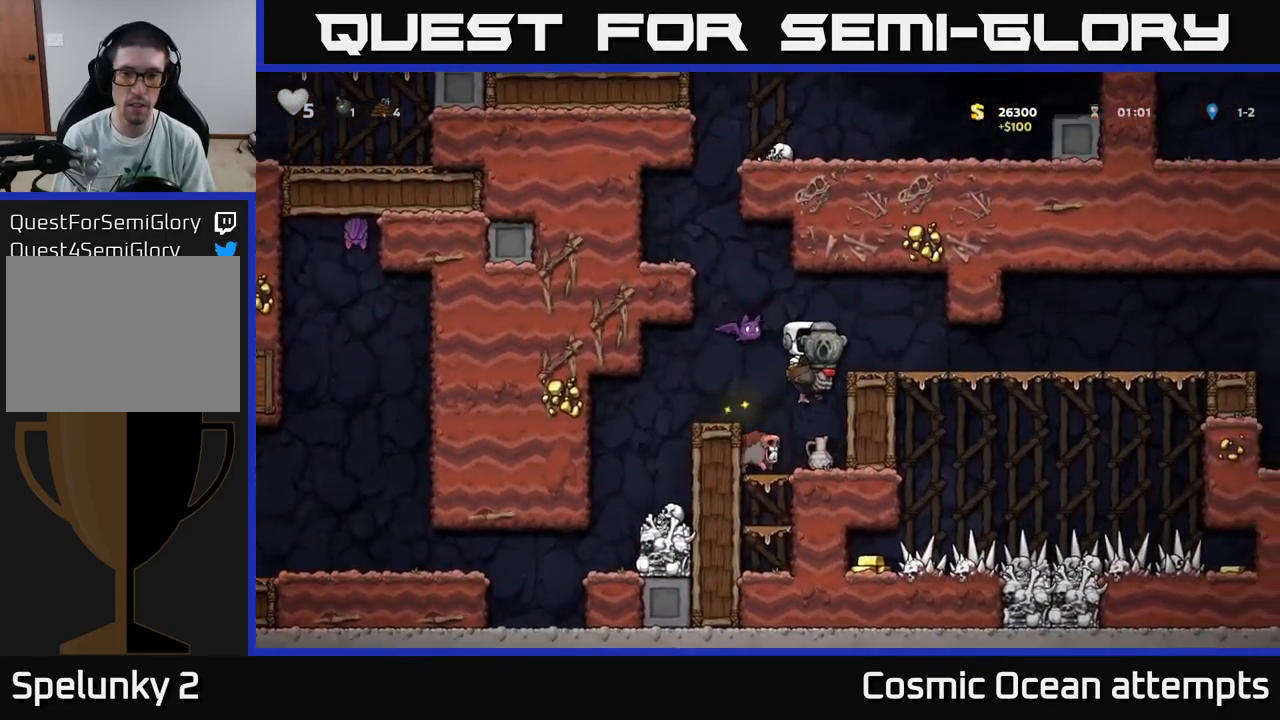
{"buttons": ["DPAD_RIGHT"], "left_stick": "center", "right_stick": "center", "events": [[34, "A", "up"]]}
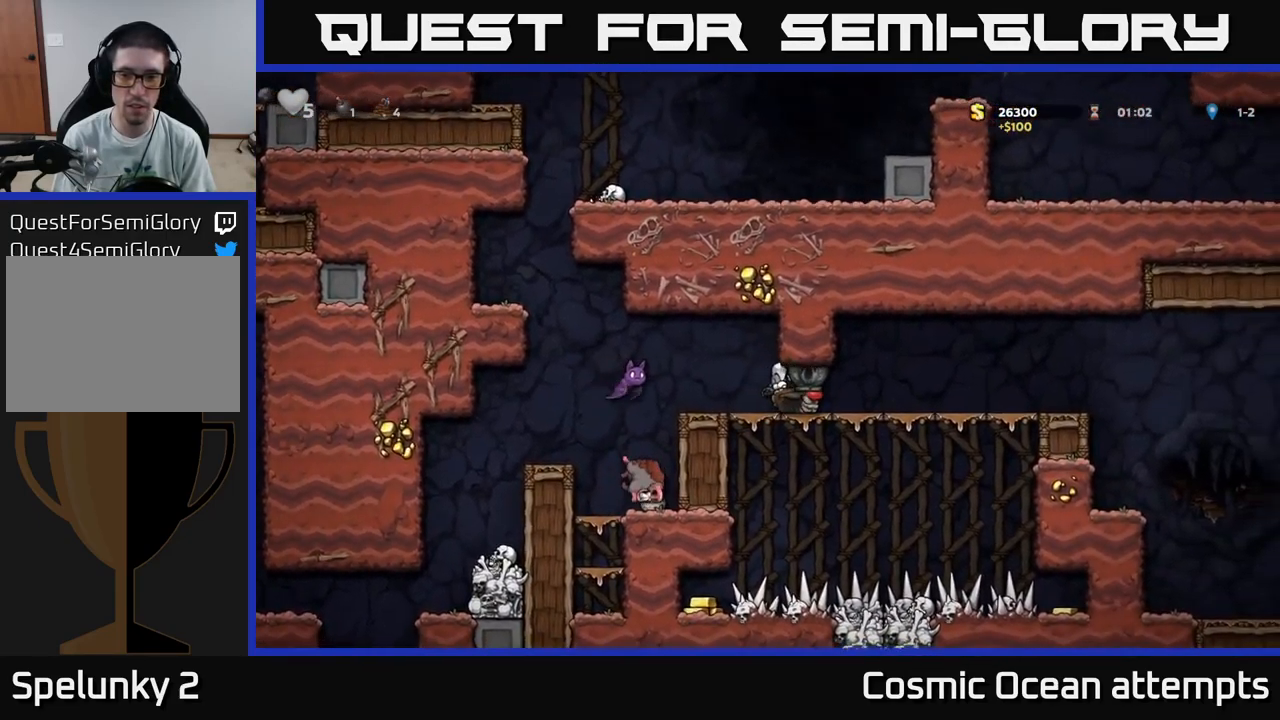
{"buttons": ["DPAD_RIGHT"], "left_stick": "center", "right_stick": "center", "events": []}
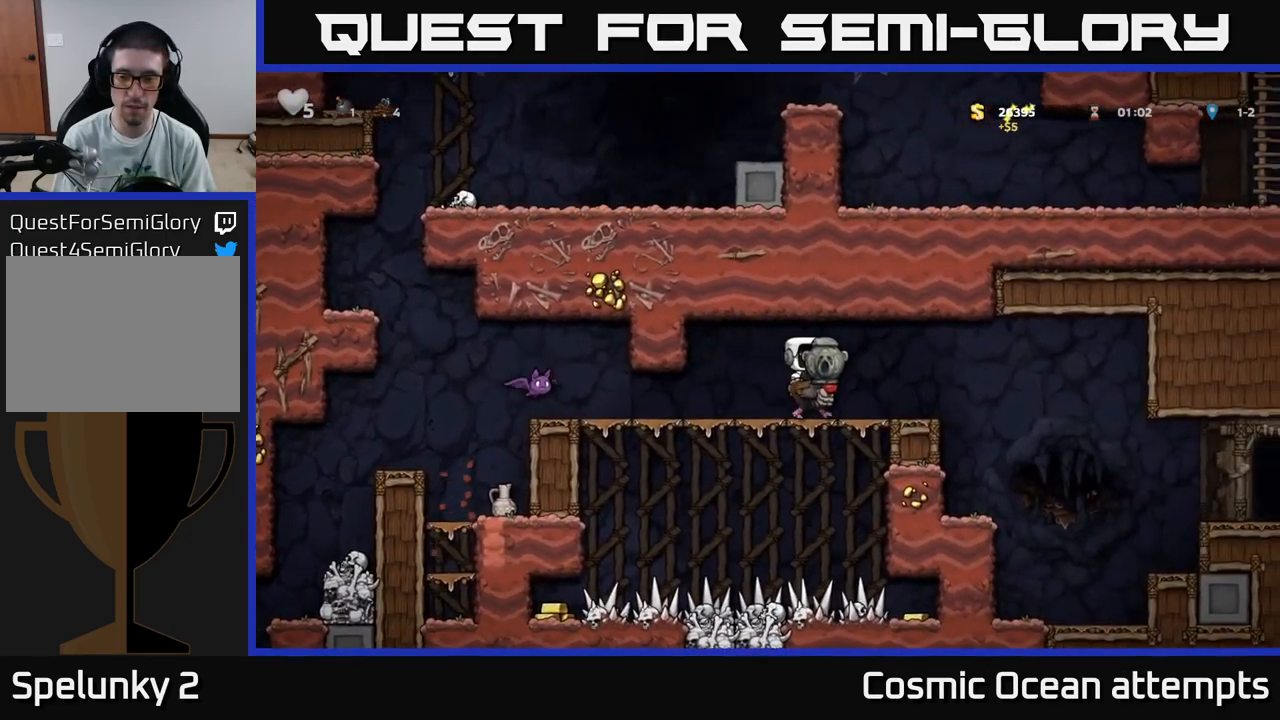
{"buttons": ["DPAD_RIGHT"], "left_stick": "center", "right_stick": "center", "events": [[284, "A", "down"], [367, "A", "up"]]}
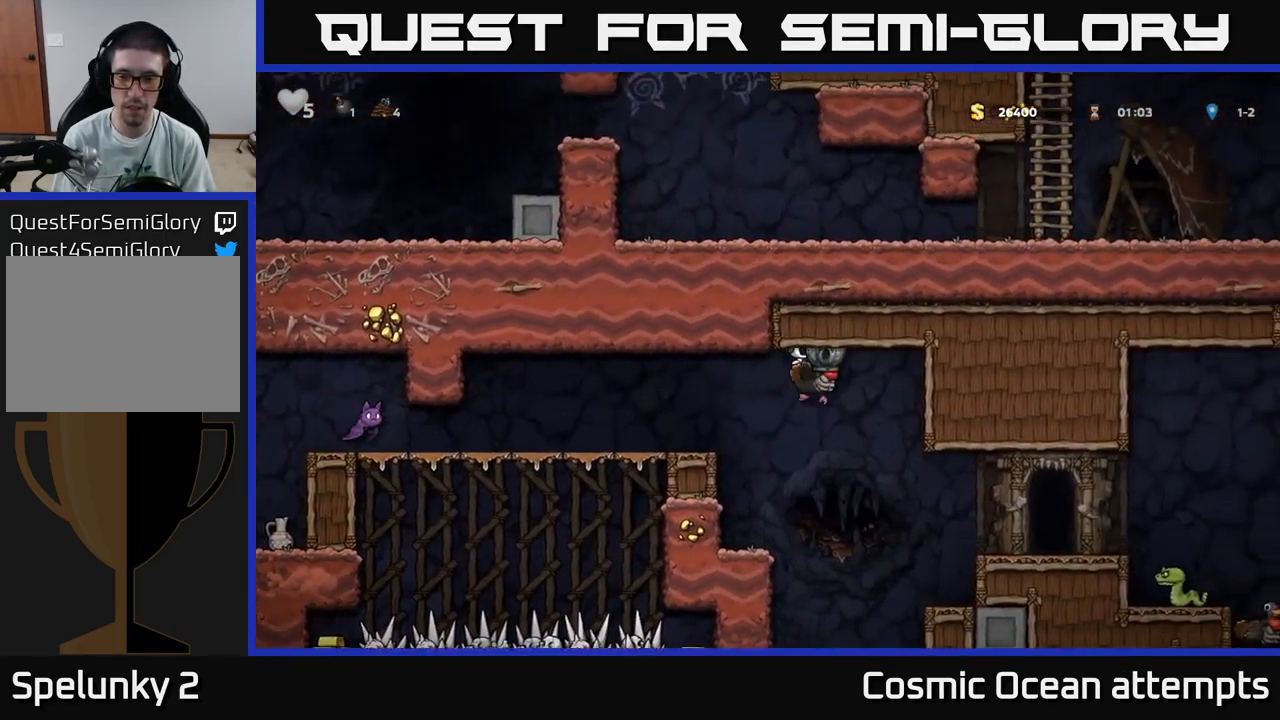
{"buttons": ["DPAD_DOWN", "DPAD_RIGHT"], "left_stick": "center", "right_stick": "center", "events": [[150, "DPAD_RIGHT", "up"], [434, "DPAD_DOWN", "down"], [434, "DPAD_RIGHT", "down"]]}
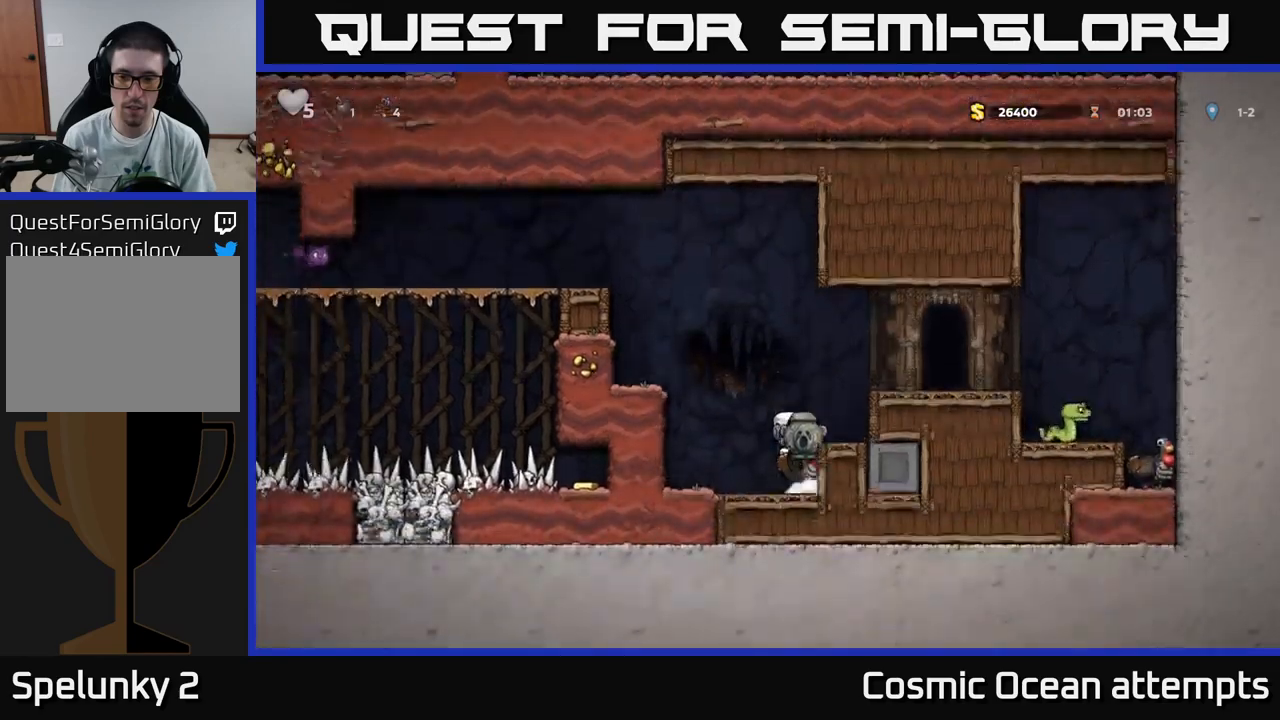
{"buttons": [], "left_stick": "center", "right_stick": "center", "events": [[50, "DPAD_RIGHT", "up"], [66, "DPAD_DOWN", "up"], [266, "A", "down"], [383, "A", "up"], [383, "DPAD_RIGHT", "down"], [466, "DPAD_RIGHT", "up"]]}
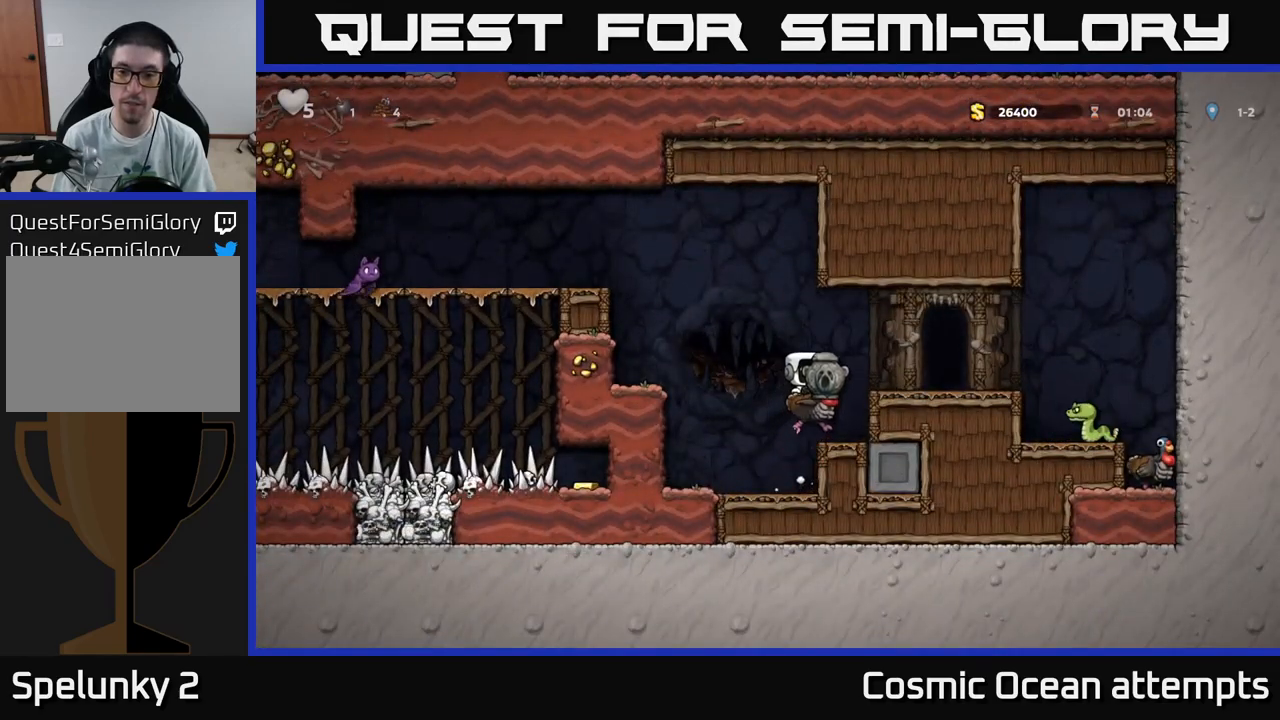
{"buttons": ["DPAD_RIGHT"], "left_stick": "center", "right_stick": "center", "events": [[266, "A", "down"], [283, "DPAD_RIGHT", "down"], [416, "A", "up"]]}
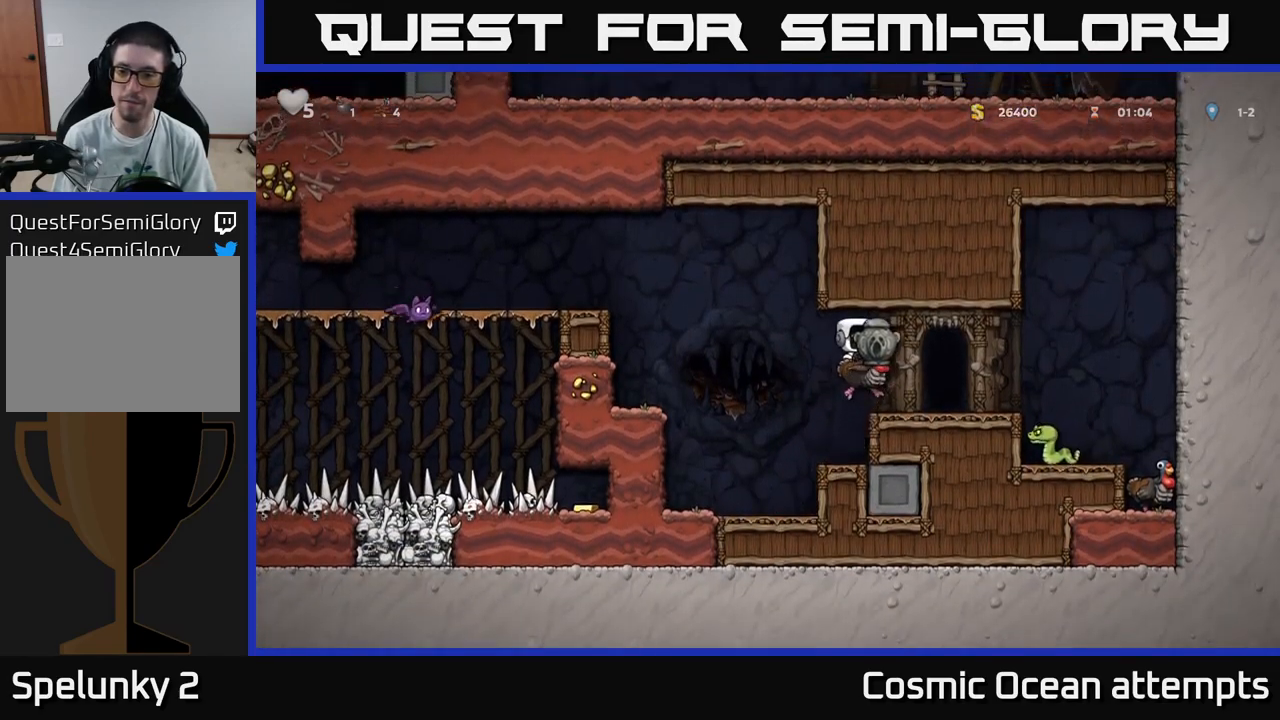
{"buttons": ["DPAD_LEFT"], "left_stick": "center", "right_stick": "center", "events": [[466, "DPAD_RIGHT", "up"], [500, "DPAD_LEFT", "down"]]}
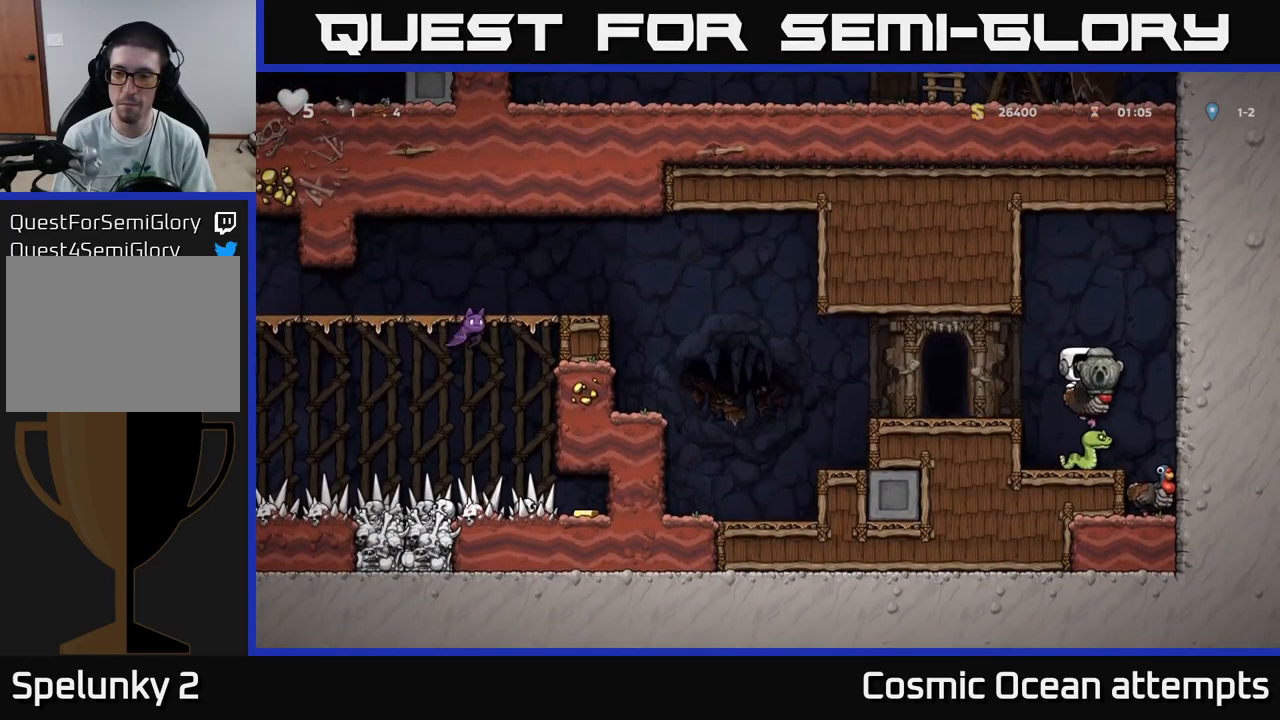
{"buttons": [], "left_stick": "center", "right_stick": "center", "events": [[50, "DPAD_LEFT", "up"], [333, "DPAD_RIGHT", "down"], [450, "DPAD_RIGHT", "up"]]}
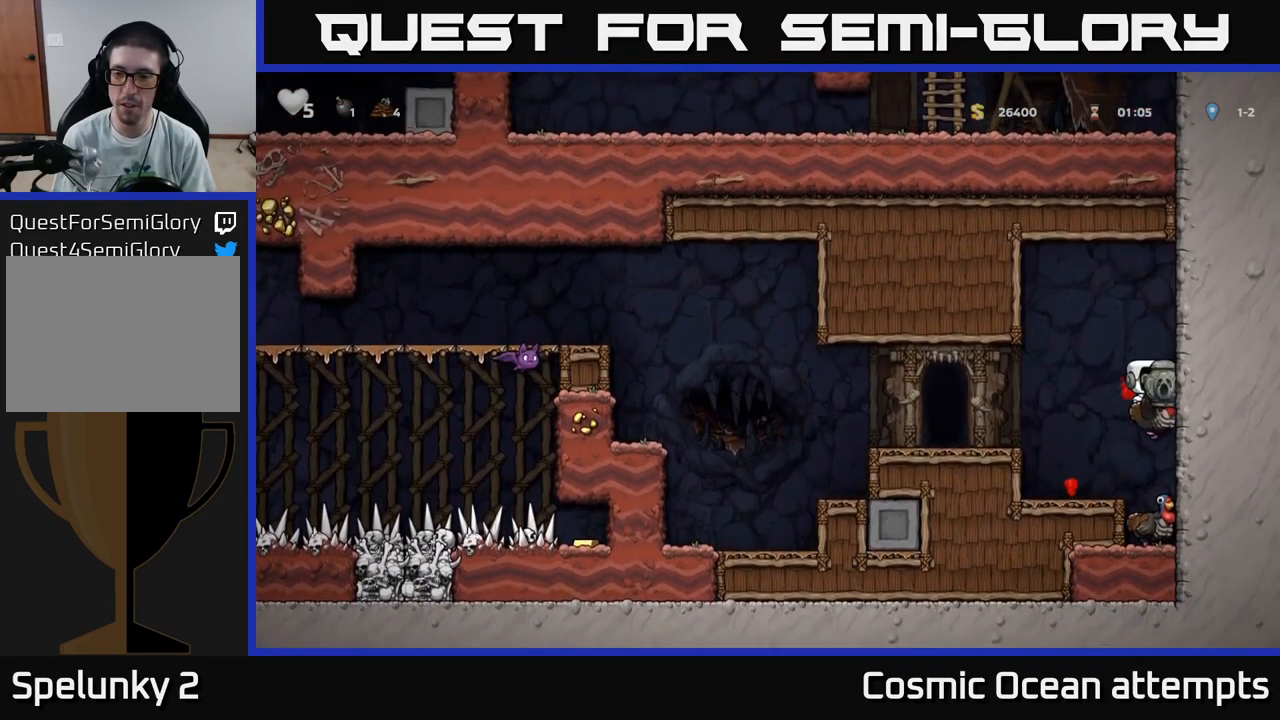
{"buttons": ["DPAD_LEFT"], "left_stick": "center", "right_stick": "center", "events": [[166, "DPAD_DOWN", "down"], [283, "A", "down"], [333, "DPAD_DOWN", "up"], [383, "DPAD_LEFT", "down"], [416, "A", "up"]]}
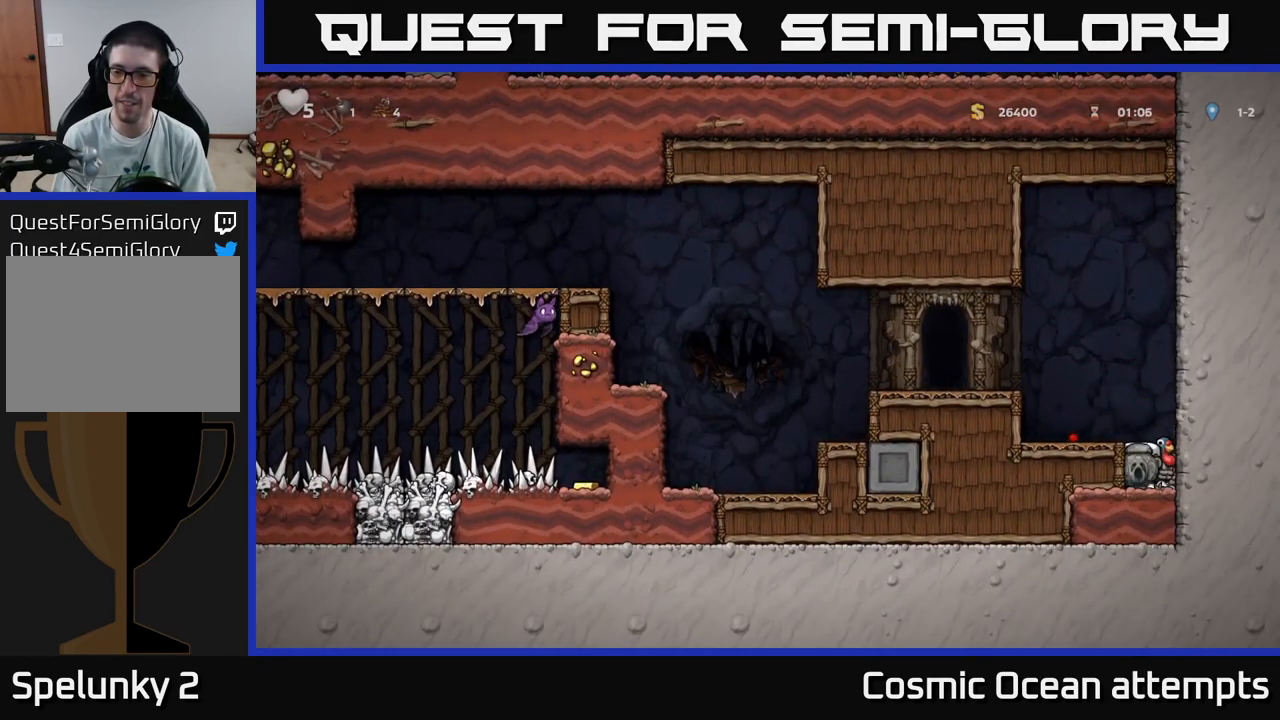
{"buttons": [], "left_stick": "center", "right_stick": "center", "events": [[200, "DPAD_LEFT", "up"], [216, "A", "down"], [333, "DPAD_LEFT", "down"], [350, "A", "up"], [483, "DPAD_LEFT", "up"]]}
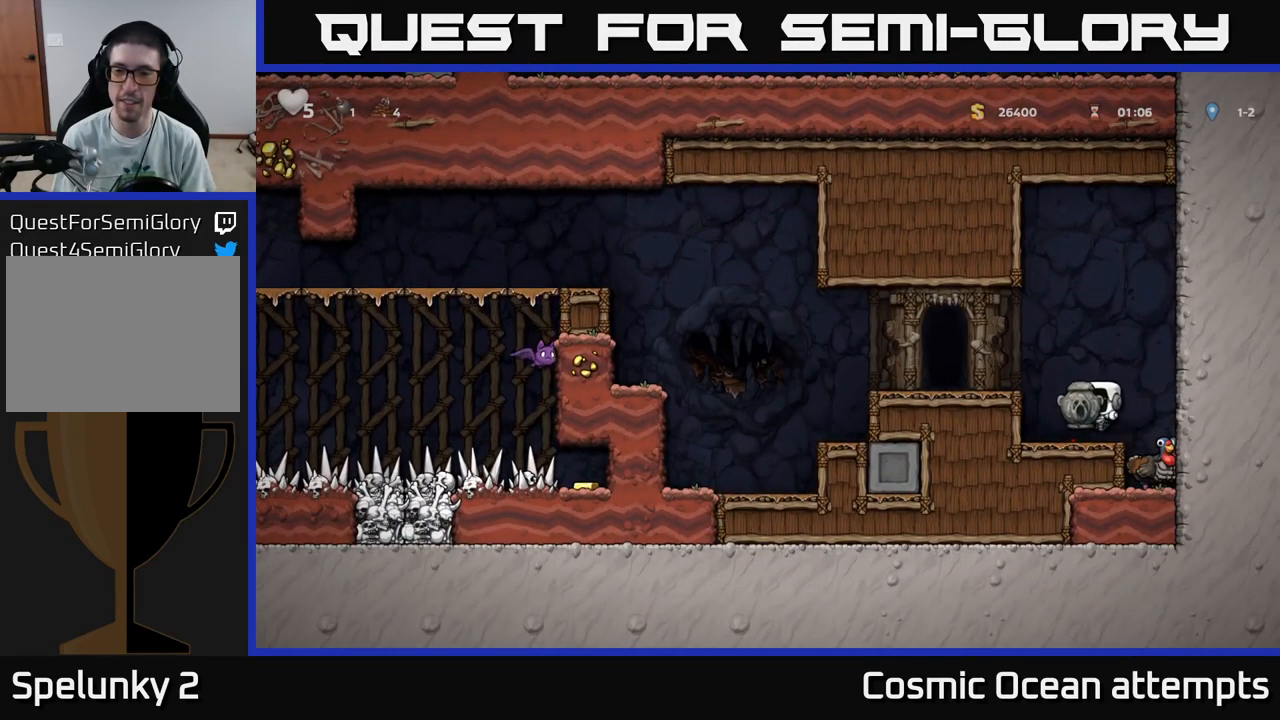
{"buttons": ["DPAD_LEFT"], "left_stick": "center", "right_stick": "center", "events": [[100, "DPAD_DOWN", "down"], [200, "X", "down"], [300, "A", "down"], [300, "DPAD_DOWN", "up"], [316, "X", "up"], [333, "DPAD_LEFT", "down"], [466, "A", "up"]]}
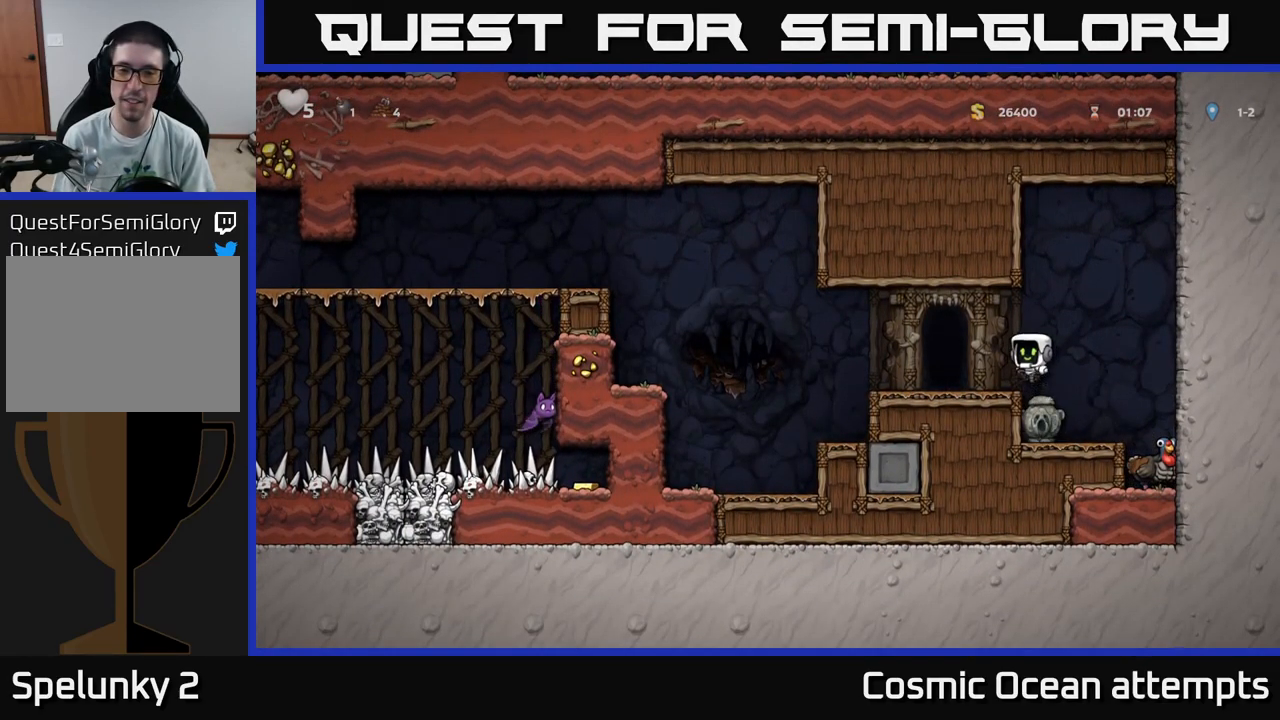
{"buttons": ["A", "DPAD_LEFT"], "left_stick": "center", "right_stick": "center", "events": [[350, "A", "down"]]}
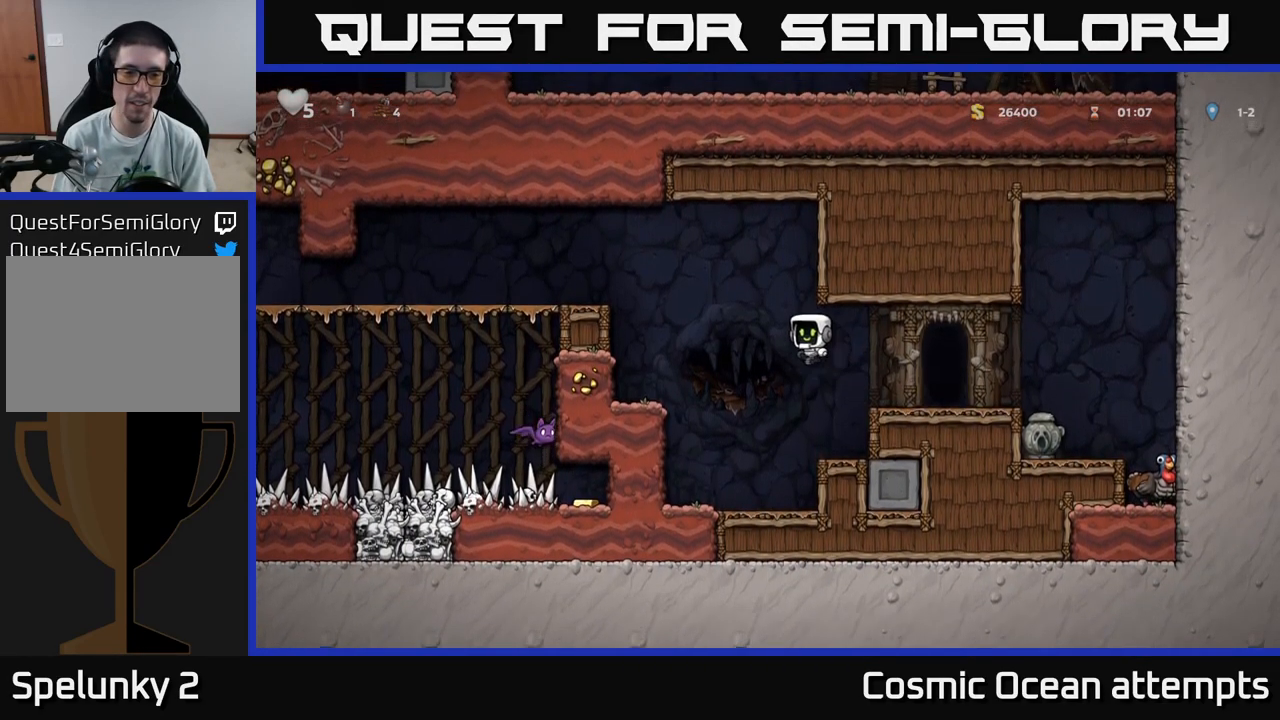
{"buttons": ["A", "DPAD_LEFT"], "left_stick": "center", "right_stick": "center", "events": [[100, "A", "up"], [483, "A", "down"]]}